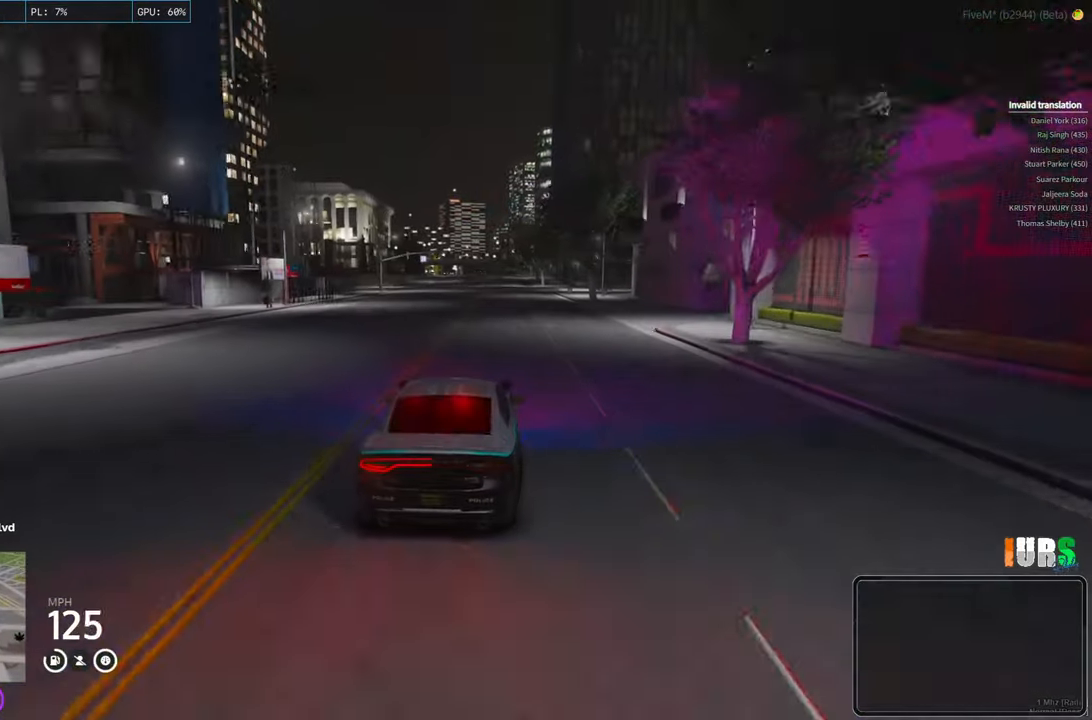
Gameplay with keyboard; each line is a JSON object with the keys held at the frame after it. "events" lists presses ("down") and releases ("up") of "a", "ctrl", "d", "e", "q", "s", "shift", "space" and "w" between this image and that frame as [ms after this image, input, new state], when the widget could be followed in between. No other keys are recorded. Mouse input is not recorded.
{"keys": ["w"], "events": [[300, "d", "down"], [416, "d", "up"]]}
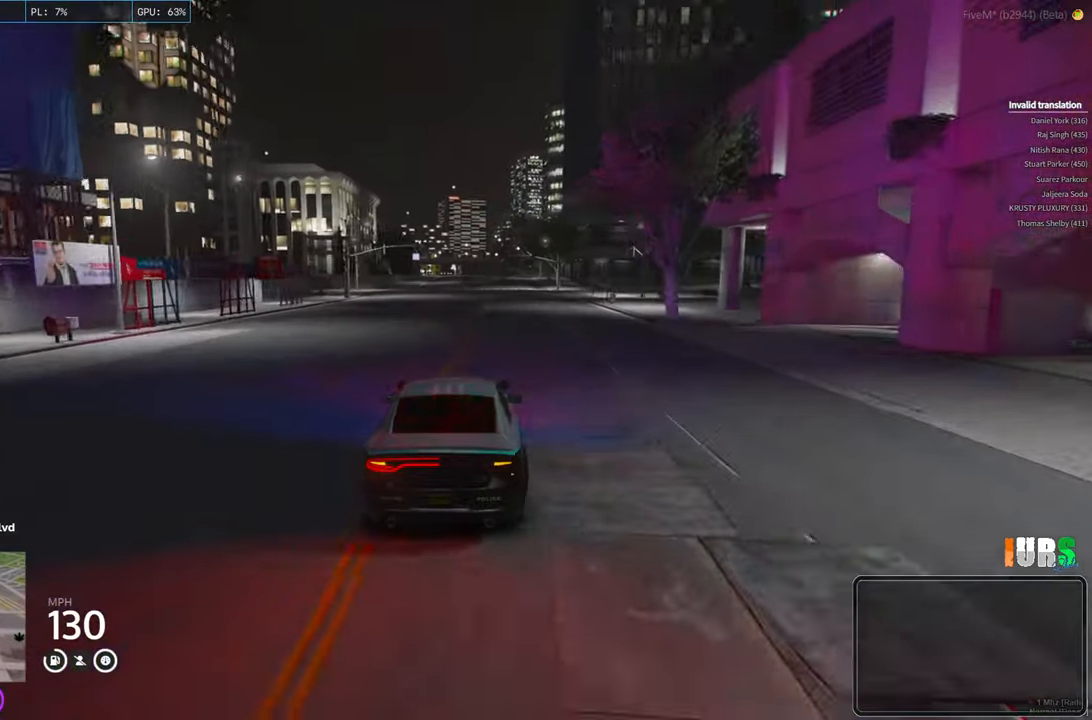
{"keys": ["w"], "events": []}
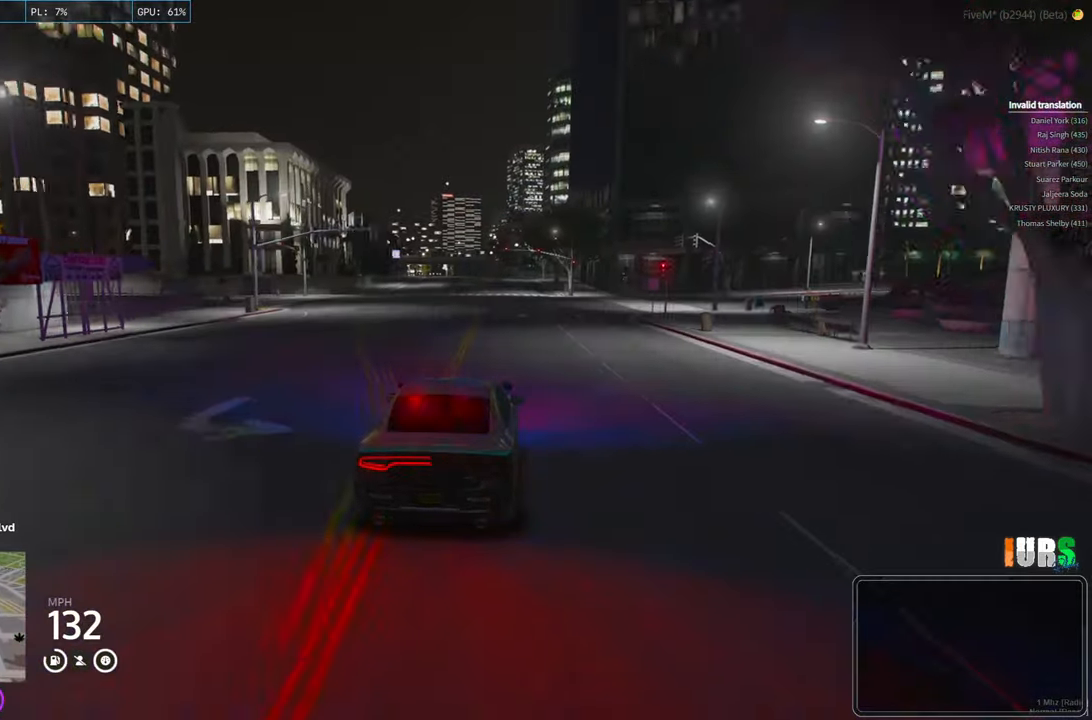
{"keys": ["w"], "events": []}
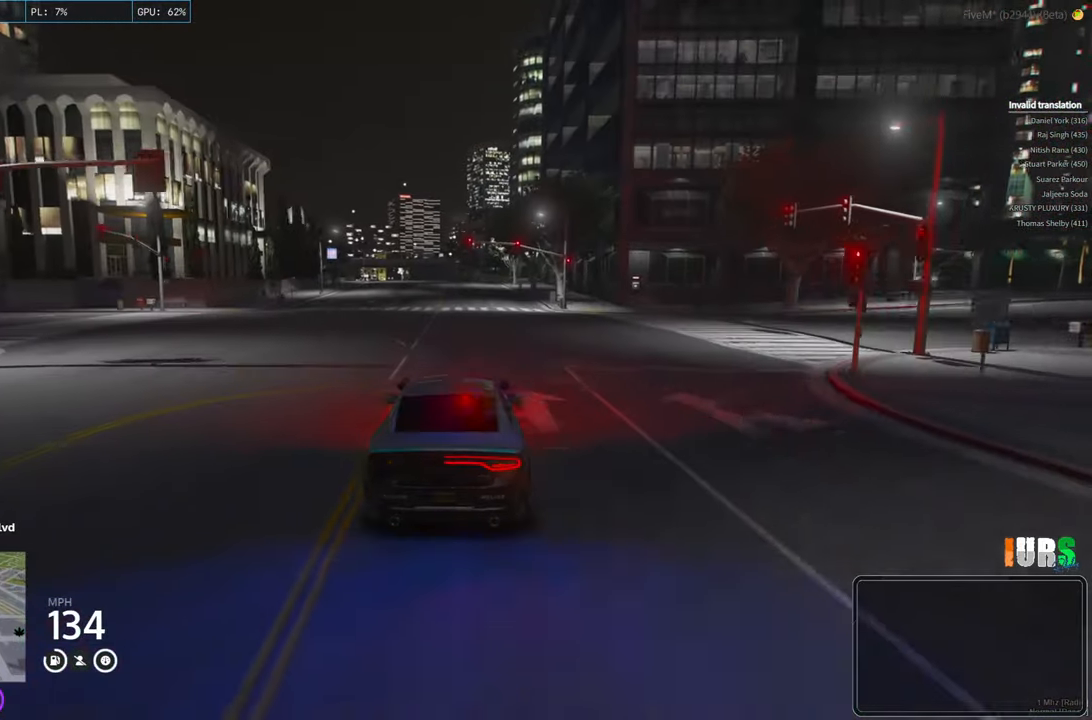
{"keys": ["w"], "events": []}
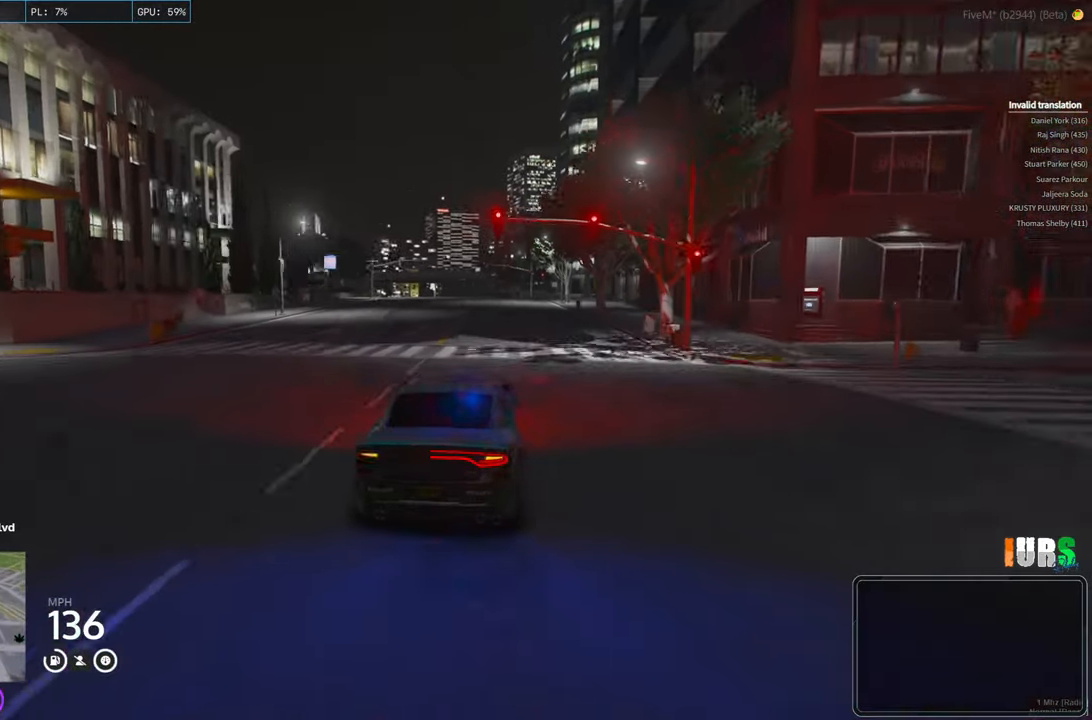
{"keys": ["w"], "events": []}
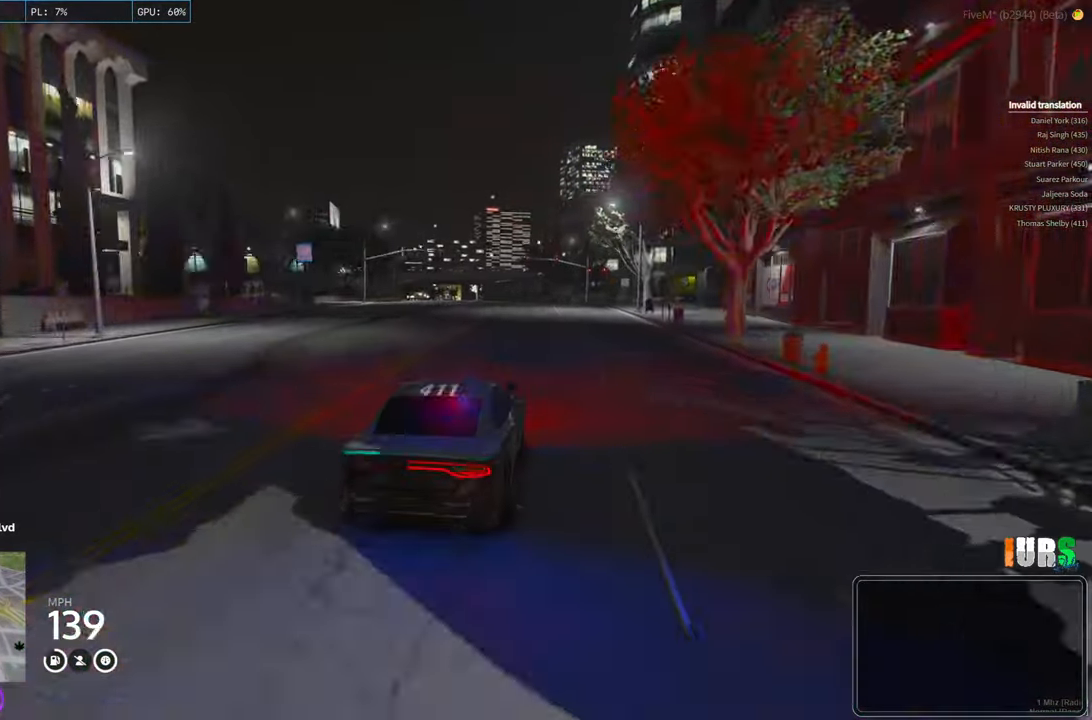
{"keys": ["w"], "events": [[150, "a", "down"], [250, "a", "up"]]}
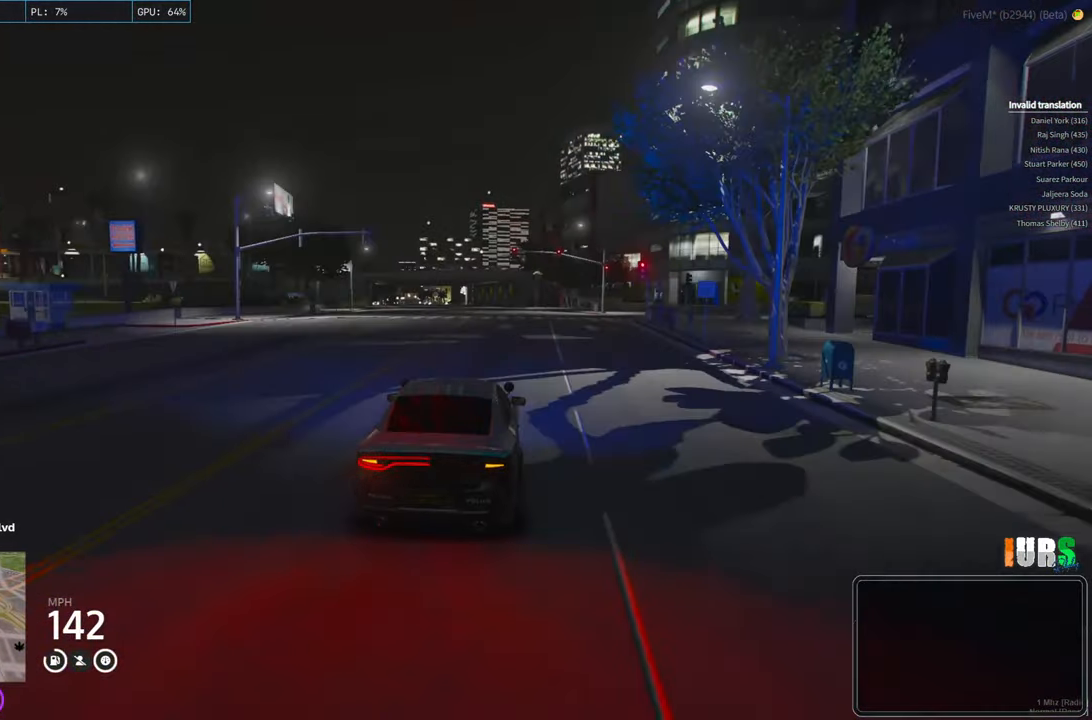
{"keys": ["w"], "events": [[166, "a", "down"], [283, "a", "up"]]}
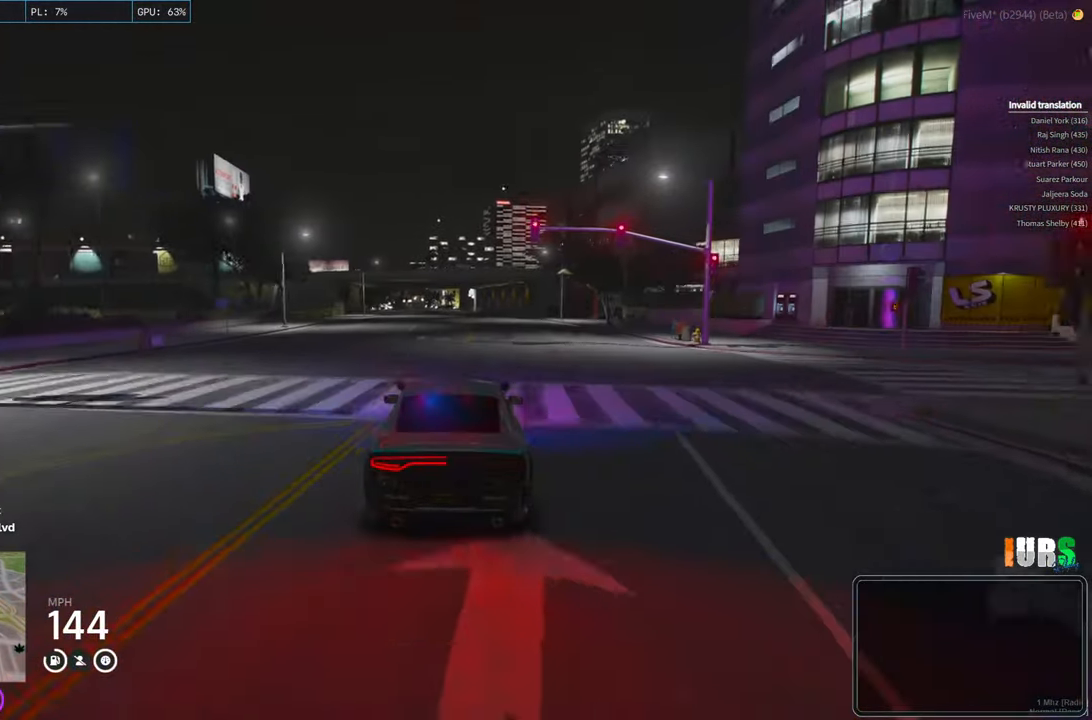
{"keys": ["w"], "events": []}
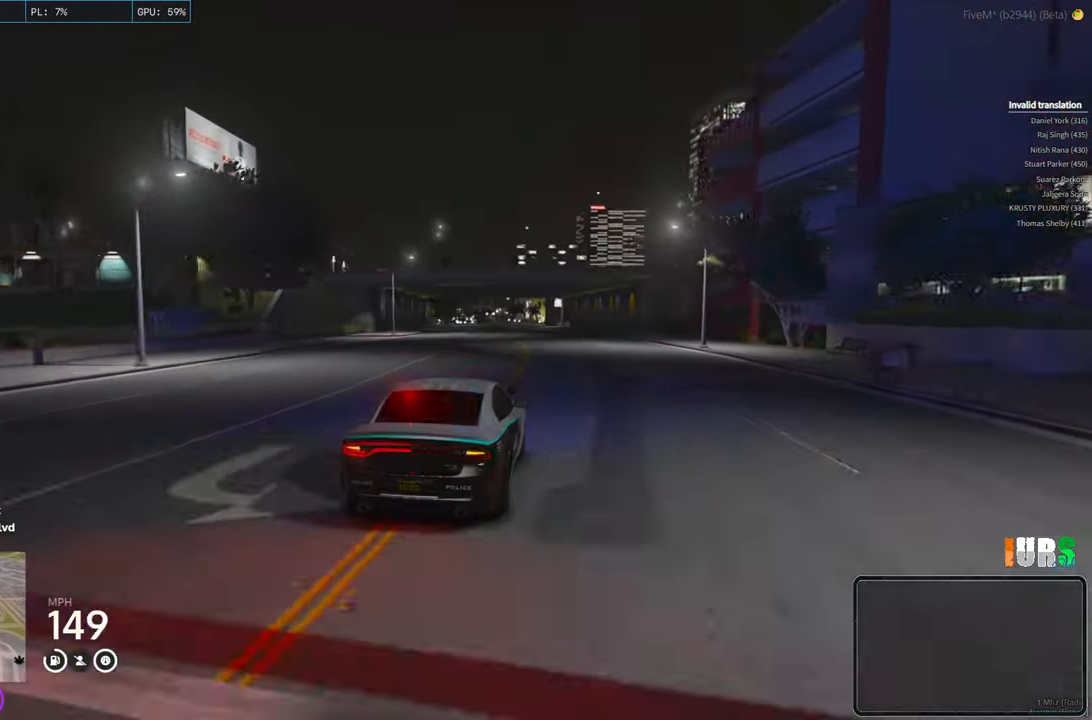
{"keys": ["w"], "events": [[66, "a", "down"], [166, "a", "up"]]}
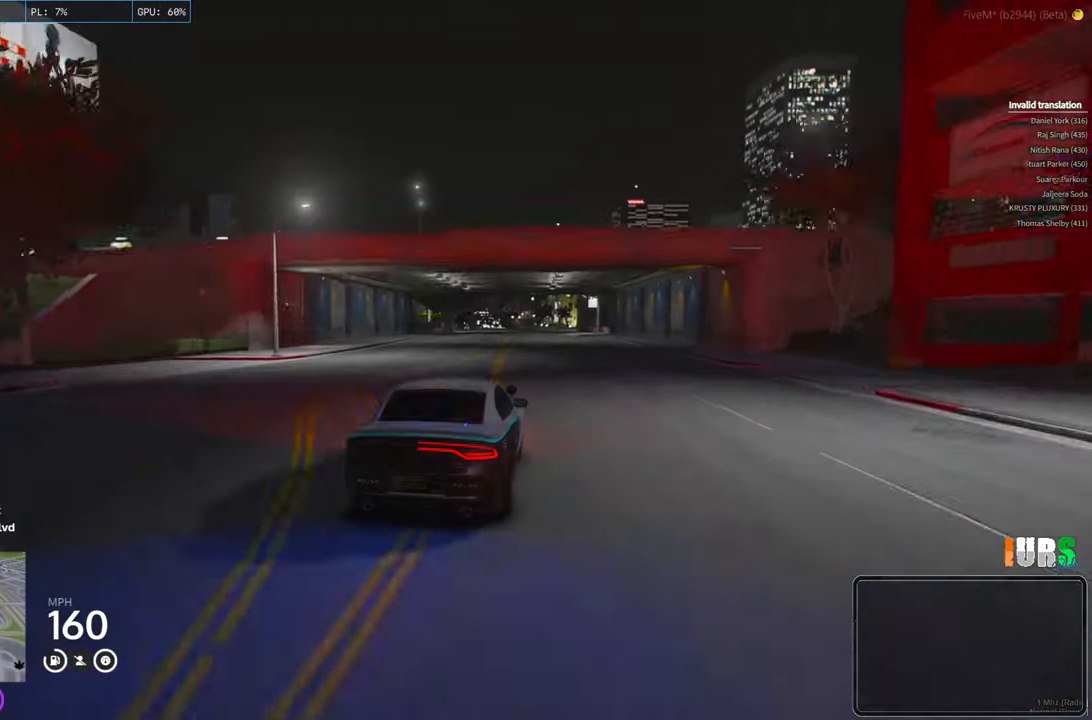
{"keys": [], "events": [[400, "w", "up"]]}
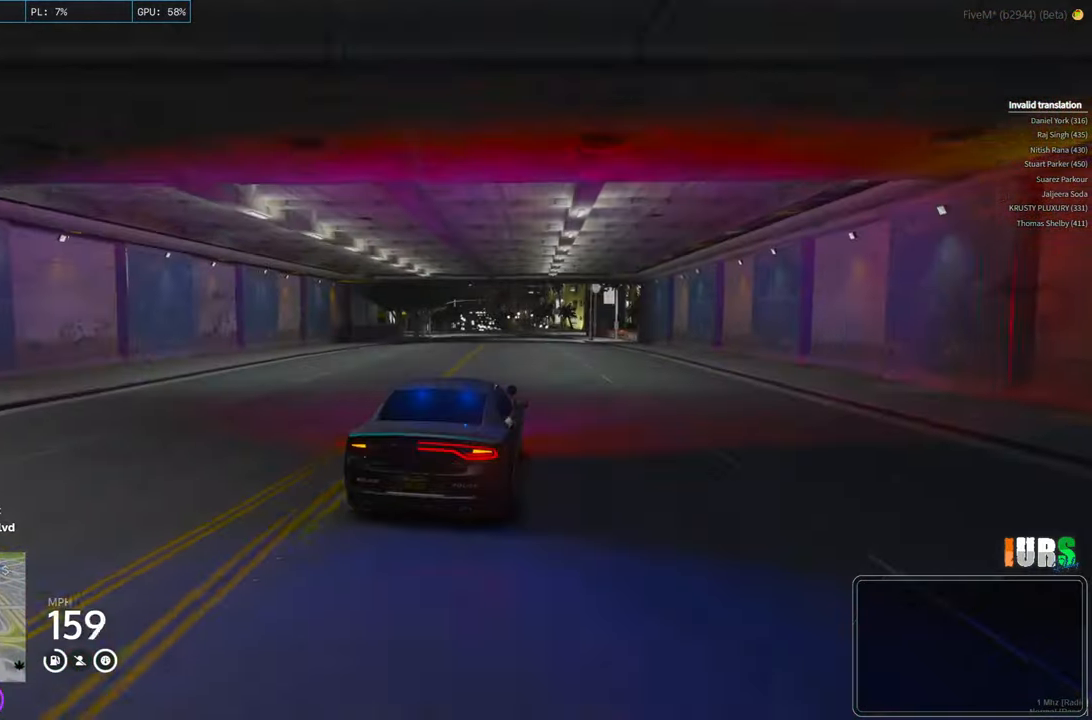
{"keys": [], "events": [[166, "s", "down"], [433, "s", "up"]]}
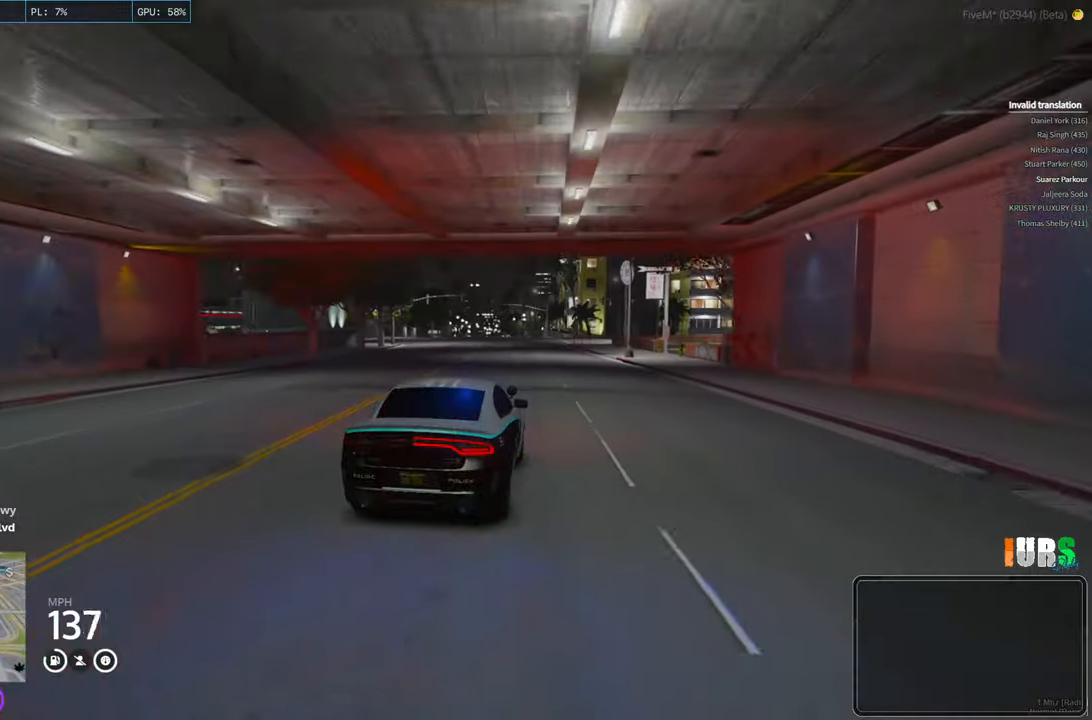
{"keys": ["a", "s"], "events": [[200, "s", "down"], [483, "a", "down"]]}
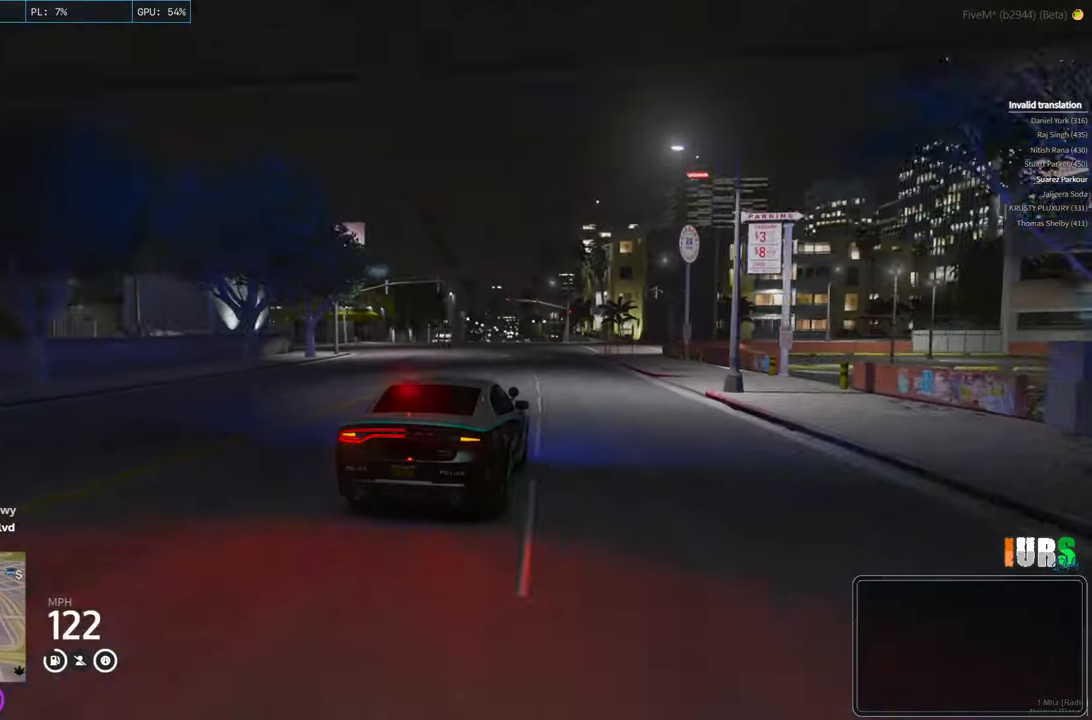
{"keys": ["a", "s"], "events": [[300, "a", "up"], [483, "a", "down"]]}
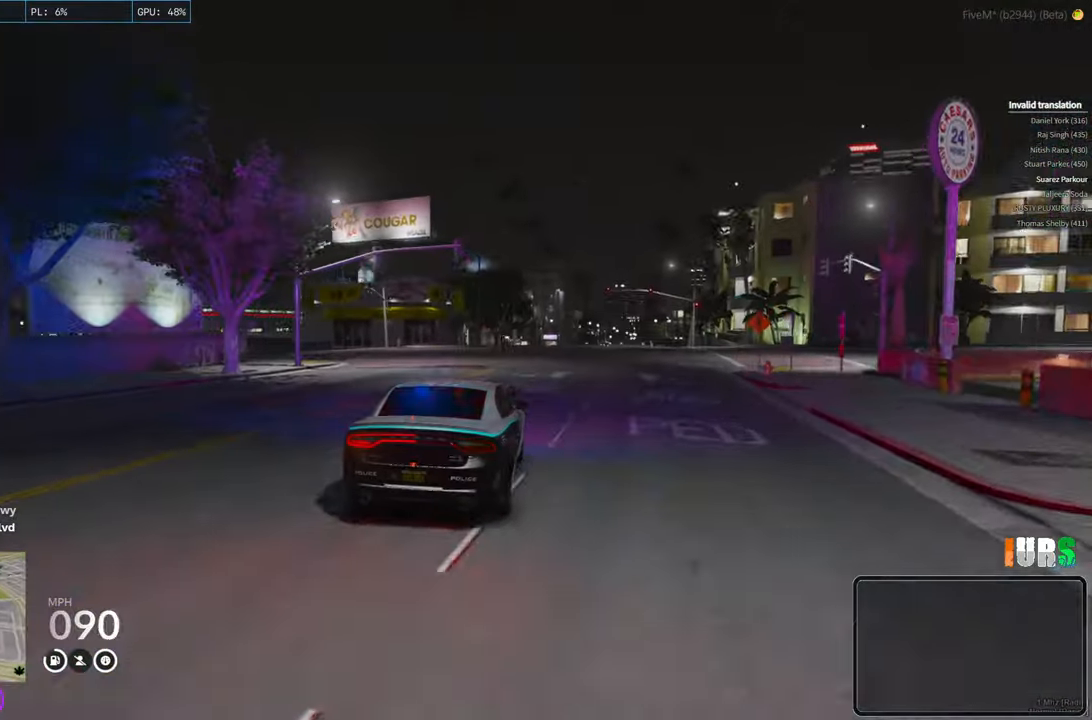
{"keys": ["a", "w"], "events": [[333, "s", "up"], [500, "w", "down"]]}
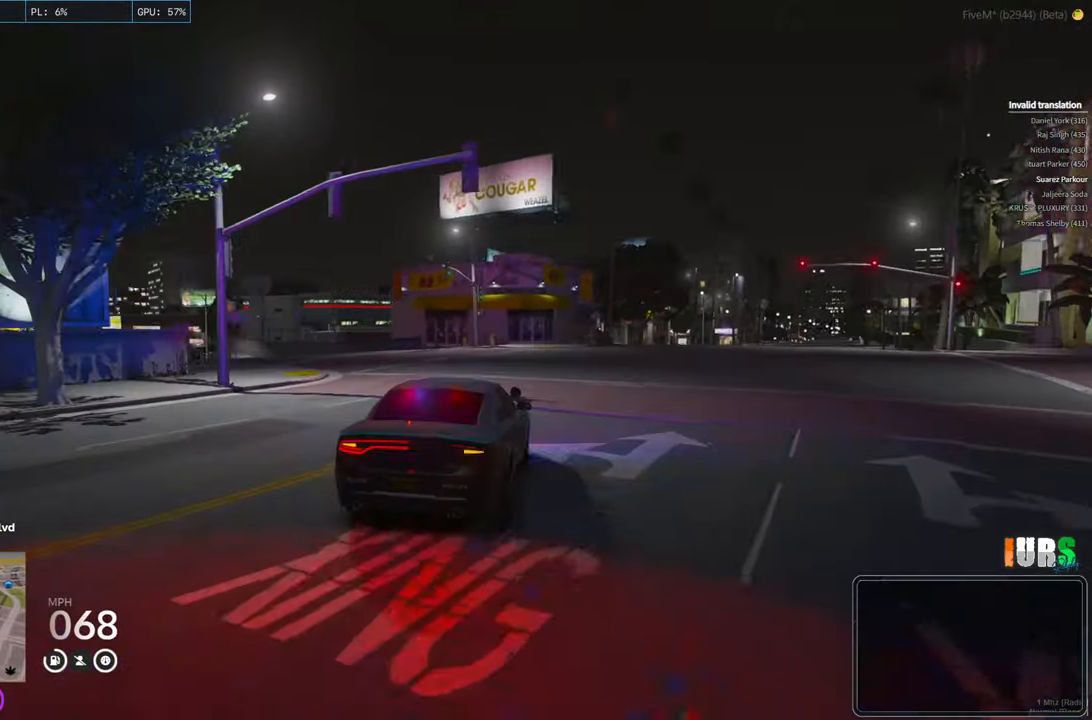
{"keys": ["a", "w"], "events": []}
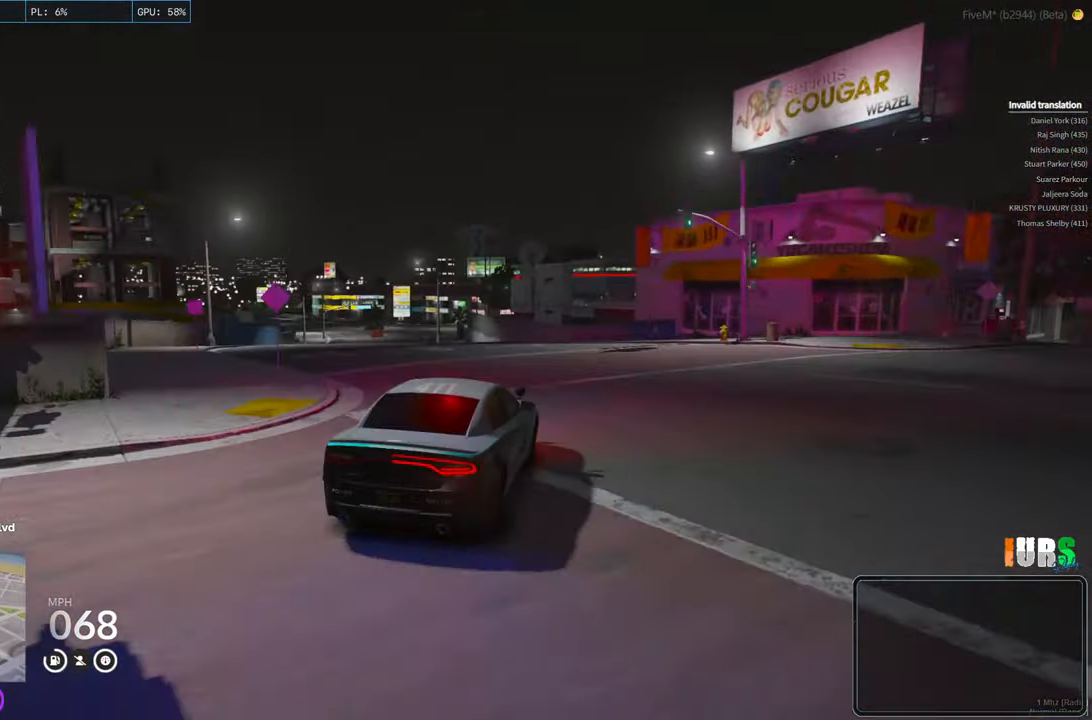
{"keys": ["a", "w"], "events": []}
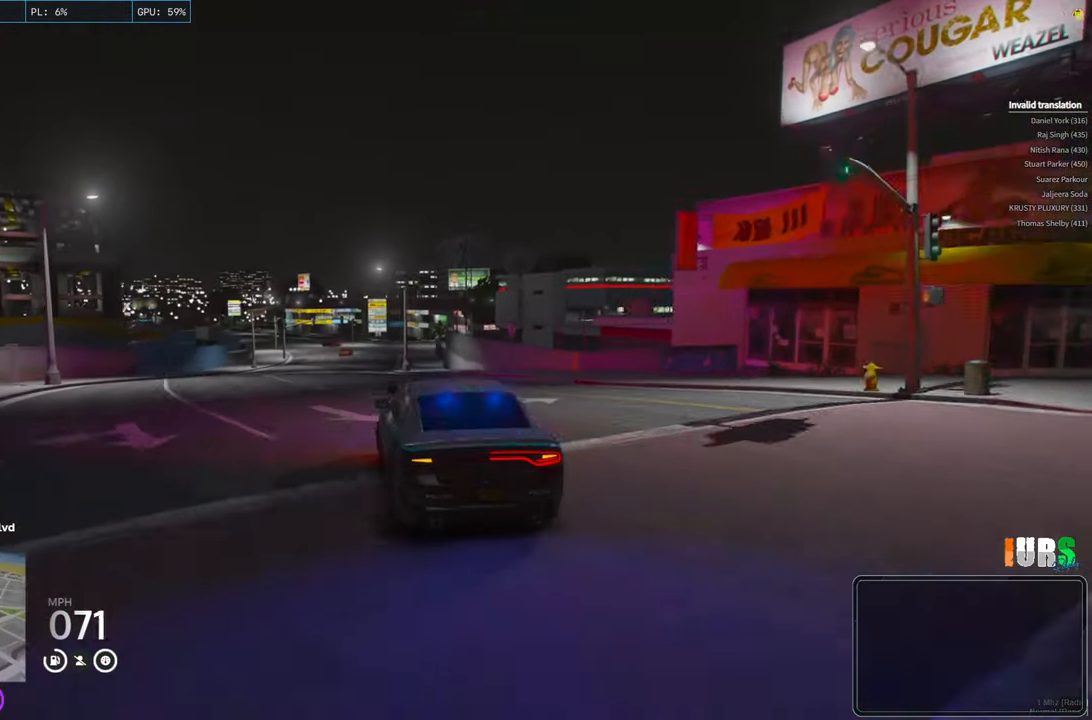
{"keys": ["w"], "events": [[150, "a", "up"]]}
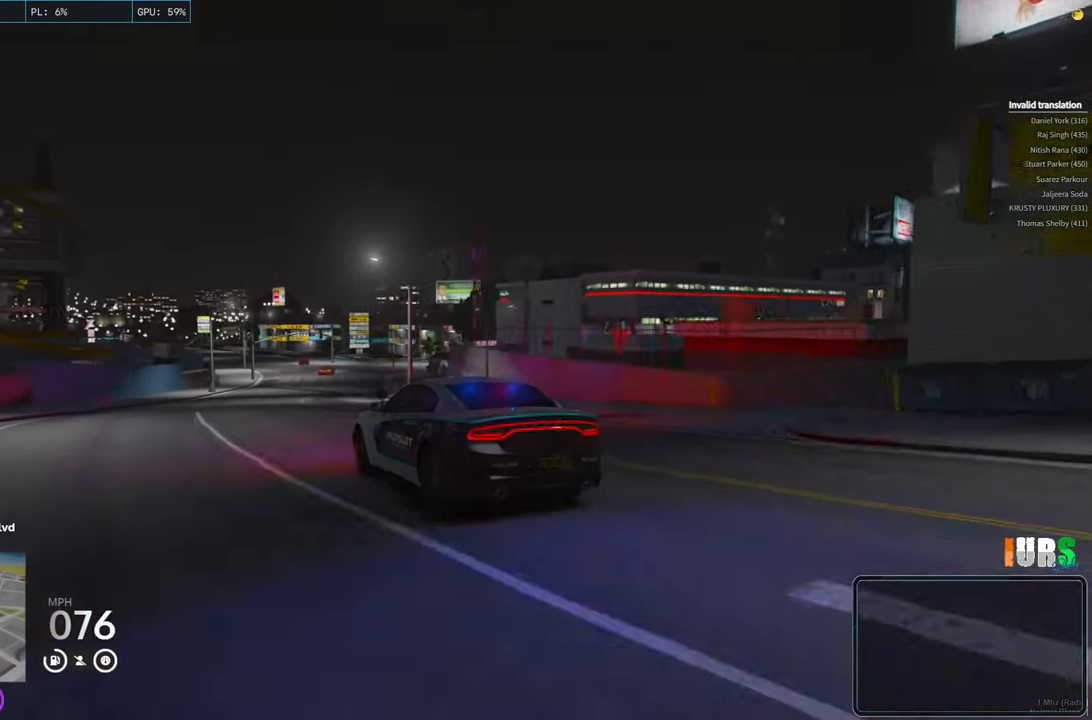
{"keys": ["d", "w"], "events": [[500, "d", "down"]]}
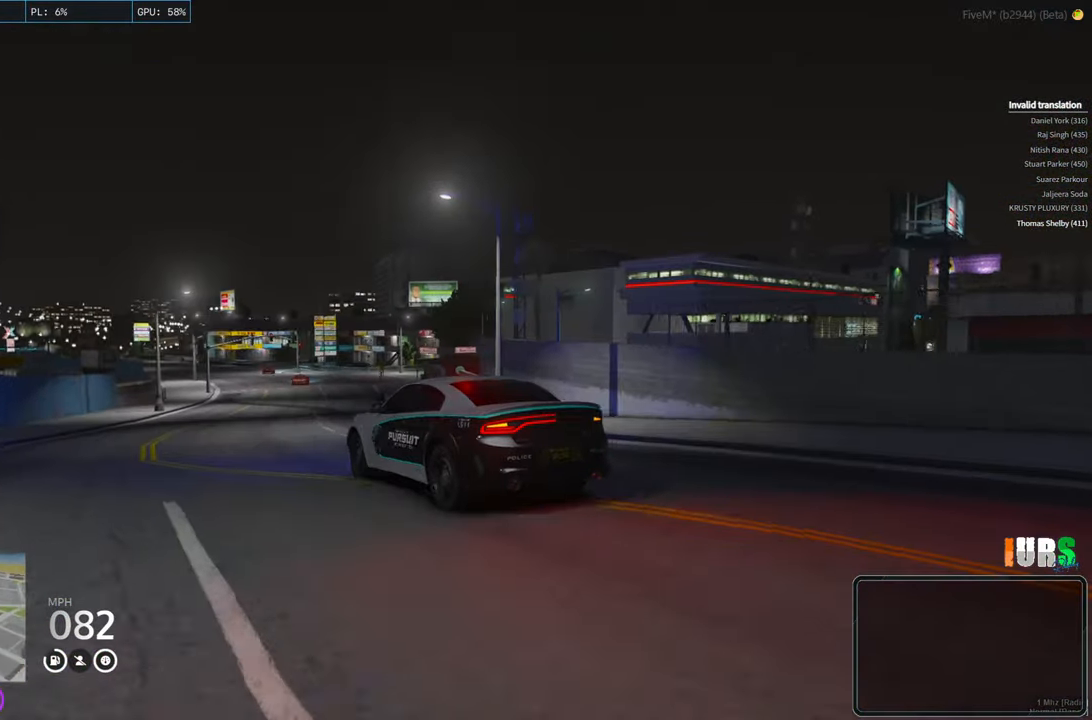
{"keys": ["d", "w"], "events": [[133, "d", "up"], [400, "d", "down"]]}
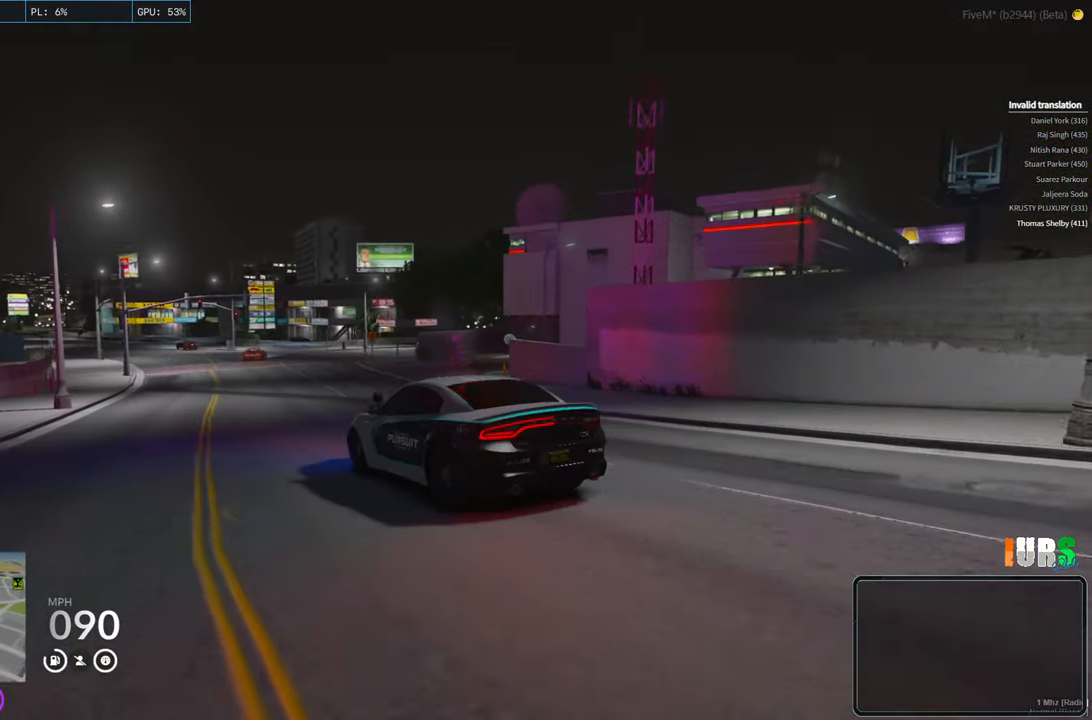
{"keys": ["d", "s"], "events": [[33, "d", "up"], [283, "w", "up"], [400, "d", "down"], [450, "s", "down"]]}
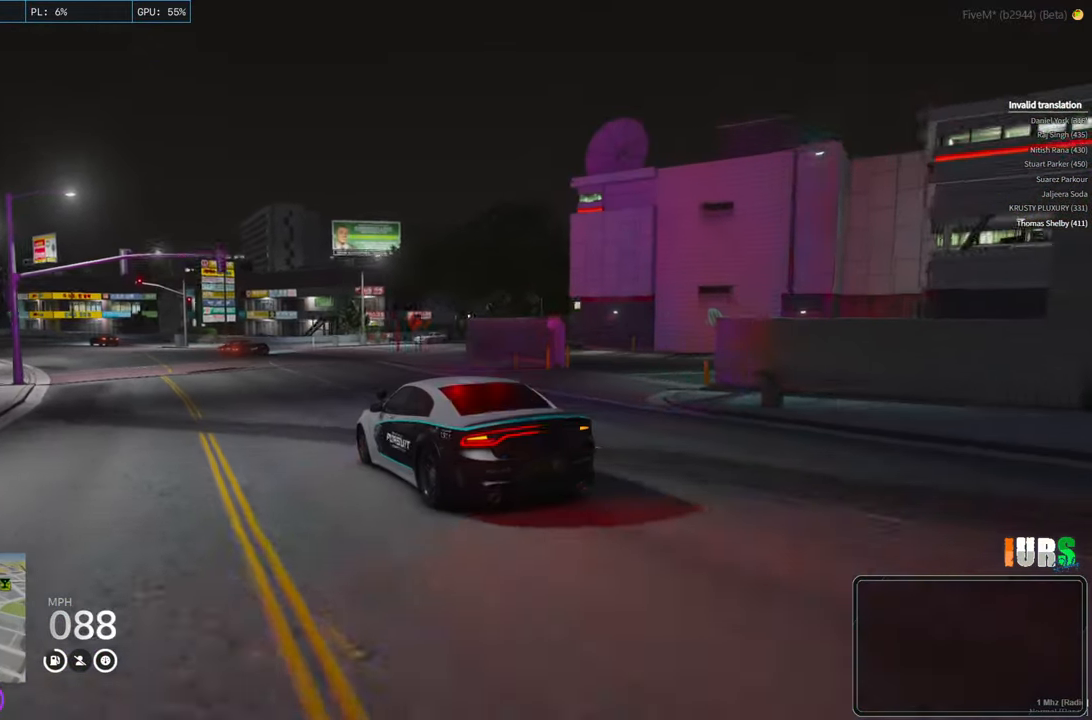
{"keys": [], "events": [[183, "d", "up"], [366, "s", "up"]]}
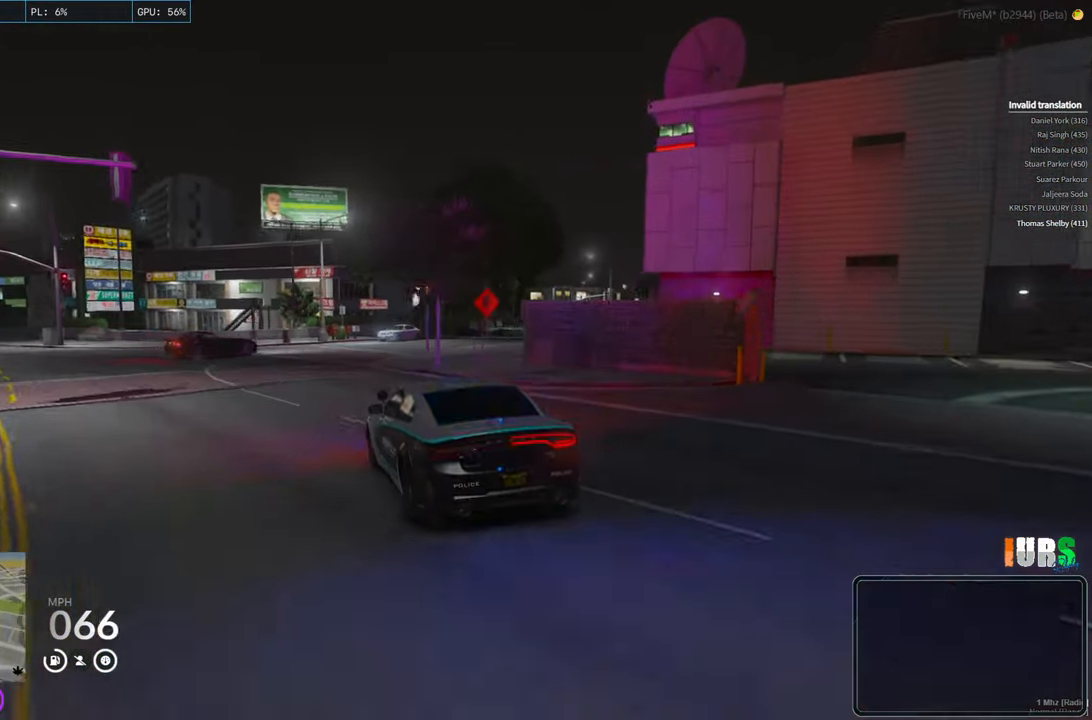
{"keys": ["d"], "events": [[100, "d", "down"], [250, "d", "up"], [433, "d", "down"]]}
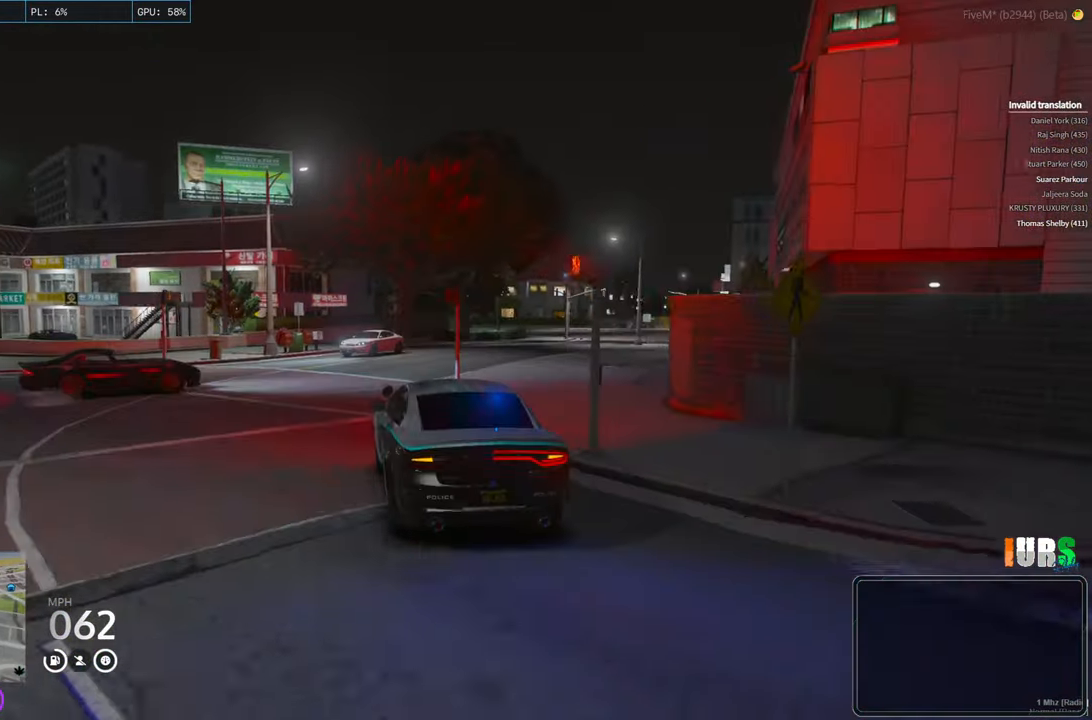
{"keys": ["d", "w"], "events": [[100, "w", "down"], [250, "d", "up"], [433, "d", "down"]]}
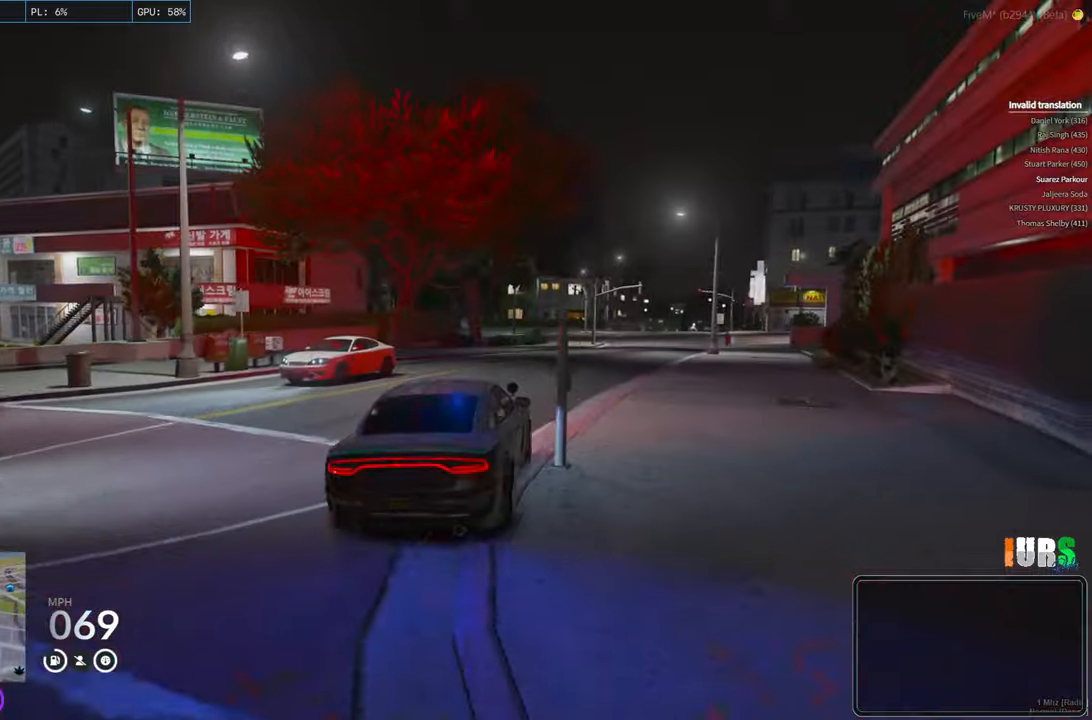
{"keys": ["w"], "events": [[150, "d", "up"]]}
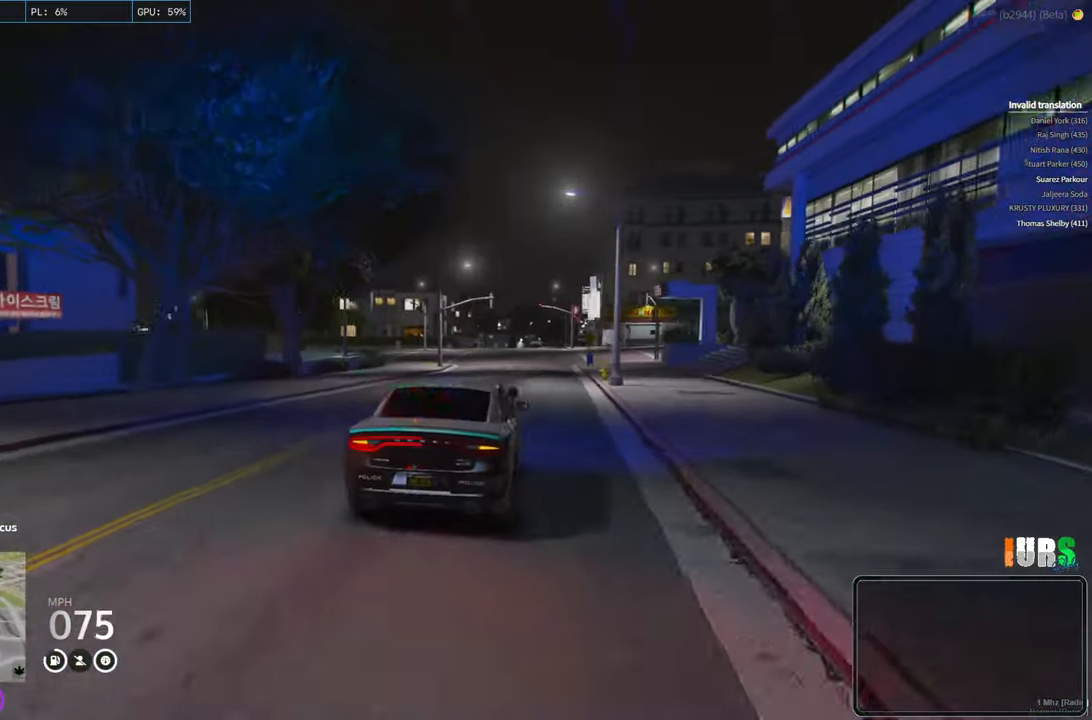
{"keys": ["s"], "events": [[216, "d", "down"], [266, "w", "up"], [400, "d", "up"], [433, "s", "down"]]}
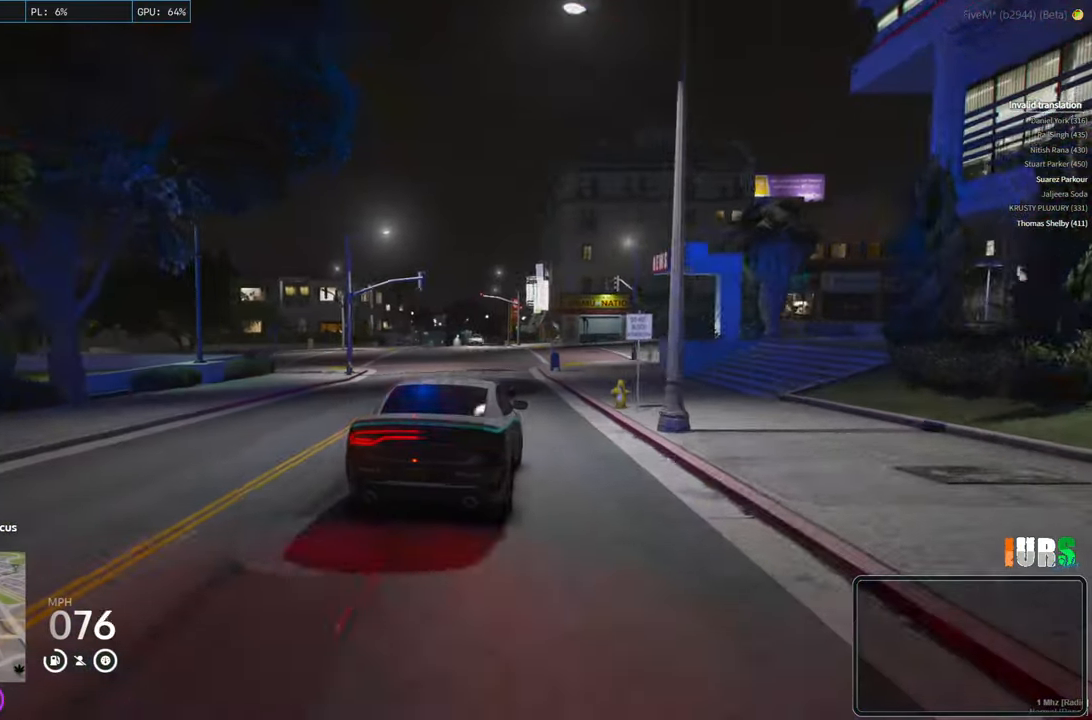
{"keys": ["a", "s", "space"], "events": [[116, "a", "down"], [316, "space", "down"]]}
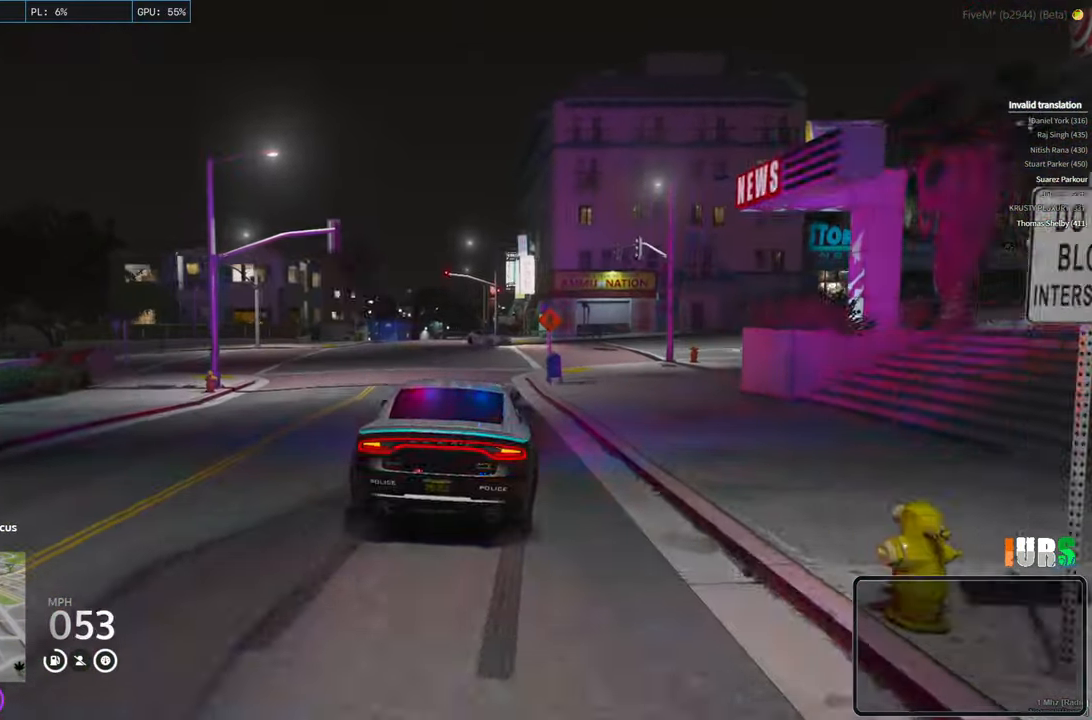
{"keys": [], "events": [[16, "a", "up"], [16, "d", "down"], [350, "d", "up"], [433, "space", "up"], [500, "s", "up"]]}
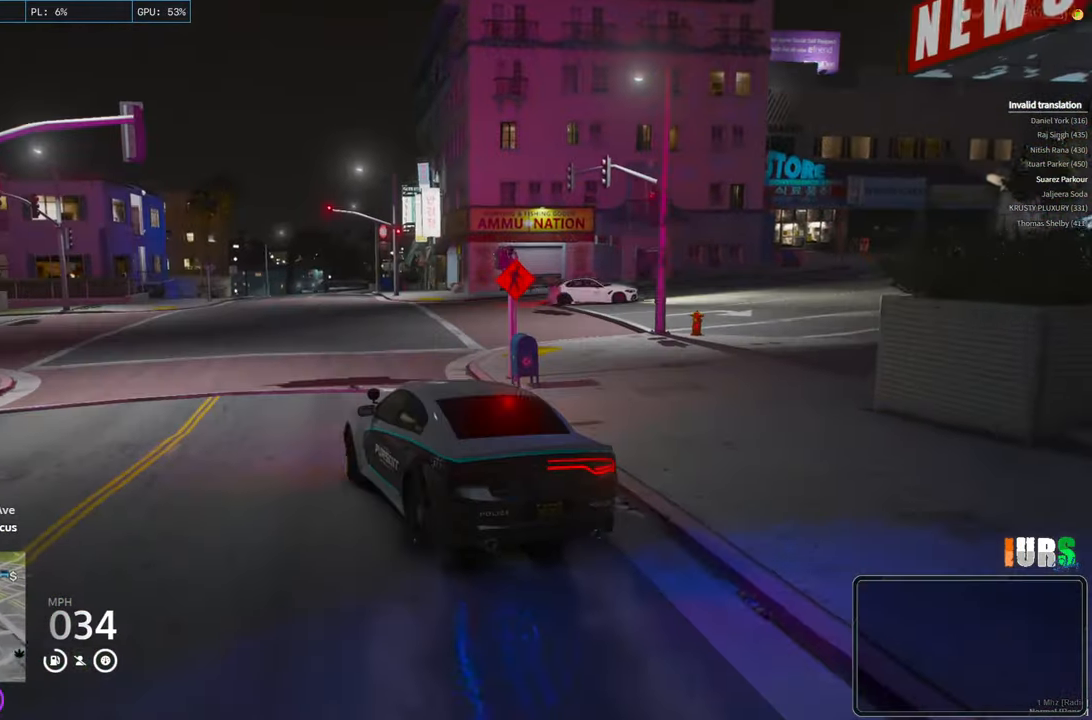
{"keys": ["w"], "events": [[216, "d", "down"], [300, "w", "down"], [416, "d", "up"]]}
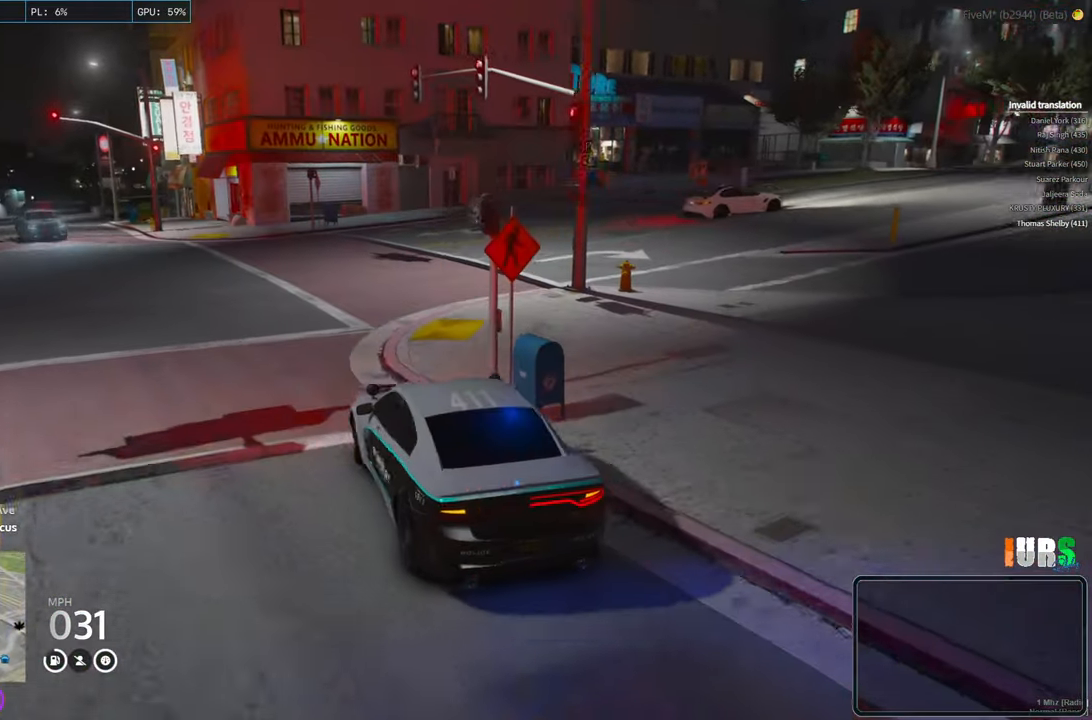
{"keys": ["d"], "events": [[116, "d", "down"], [316, "w", "up"]]}
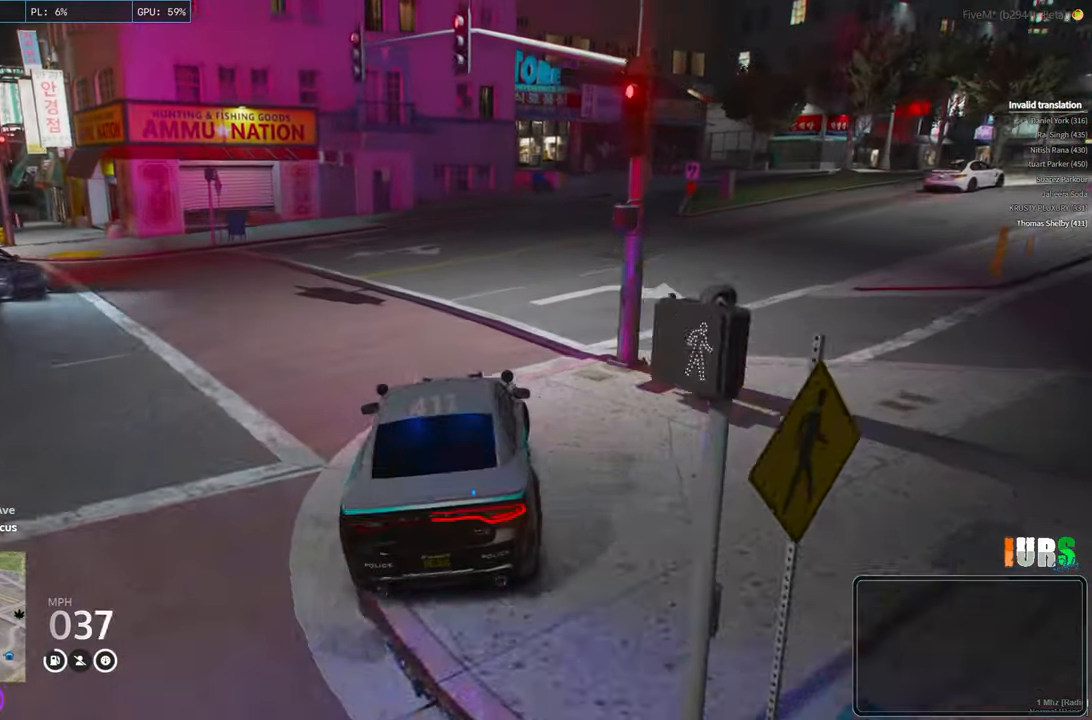
{"keys": [], "events": [[366, "d", "up"]]}